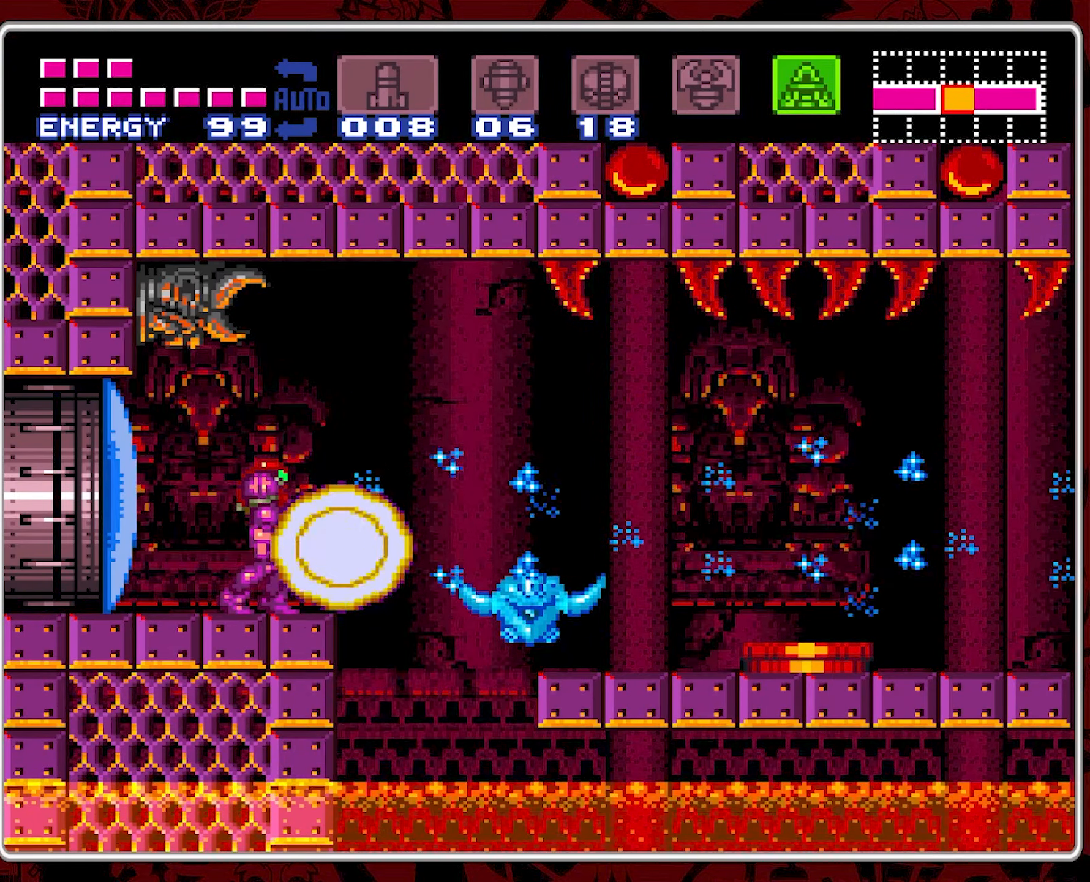
Gameplay with a controller (Nintendo layout); each line is a JSON object with the inputs held at the frame after it. "events" lists button and stick changes between this image and that frame as [ms after this image, input, new state], when the widget could be followed in between. Not read: L3 R1 R3 Y.
{"buttons": [], "events": []}
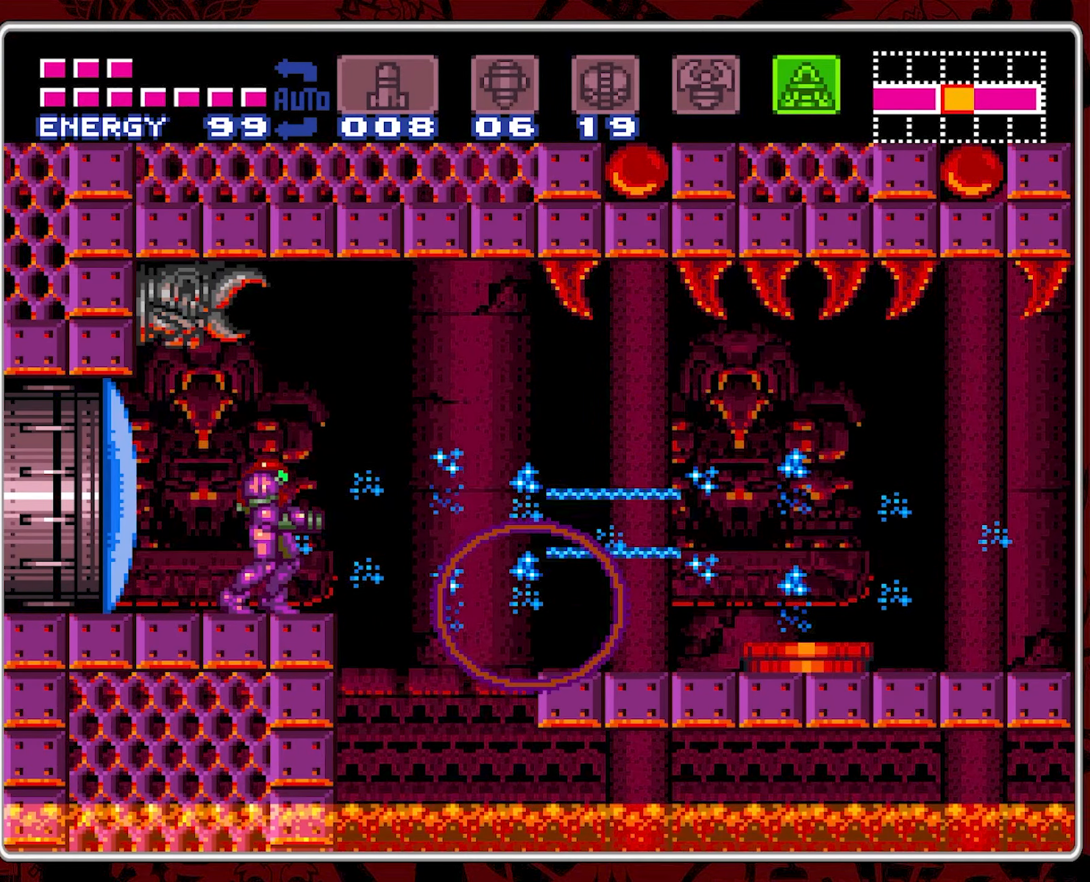
{"buttons": ["DPAD_RIGHT"], "events": [[100, "DPAD_RIGHT", "down"], [250, "B", "down"], [484, "B", "up"]]}
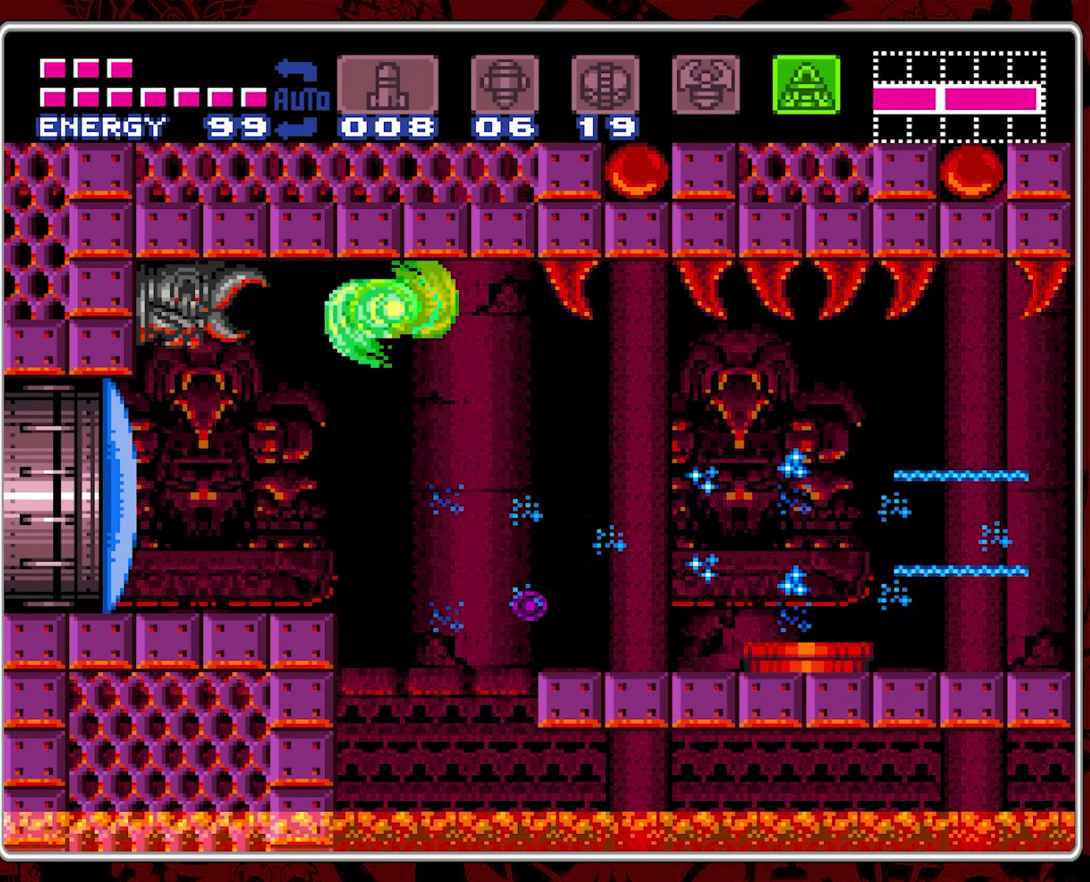
{"buttons": ["DPAD_RIGHT"], "events": []}
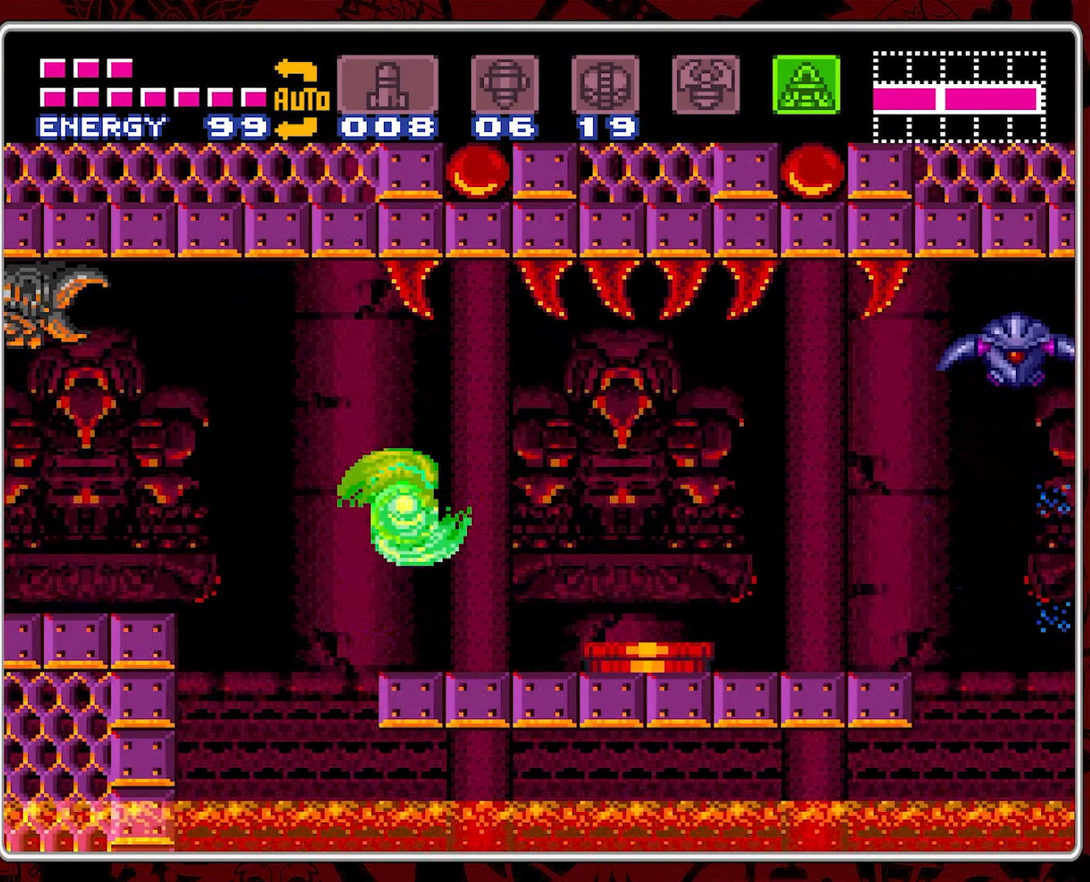
{"buttons": [], "events": [[350, "DPAD_RIGHT", "up"]]}
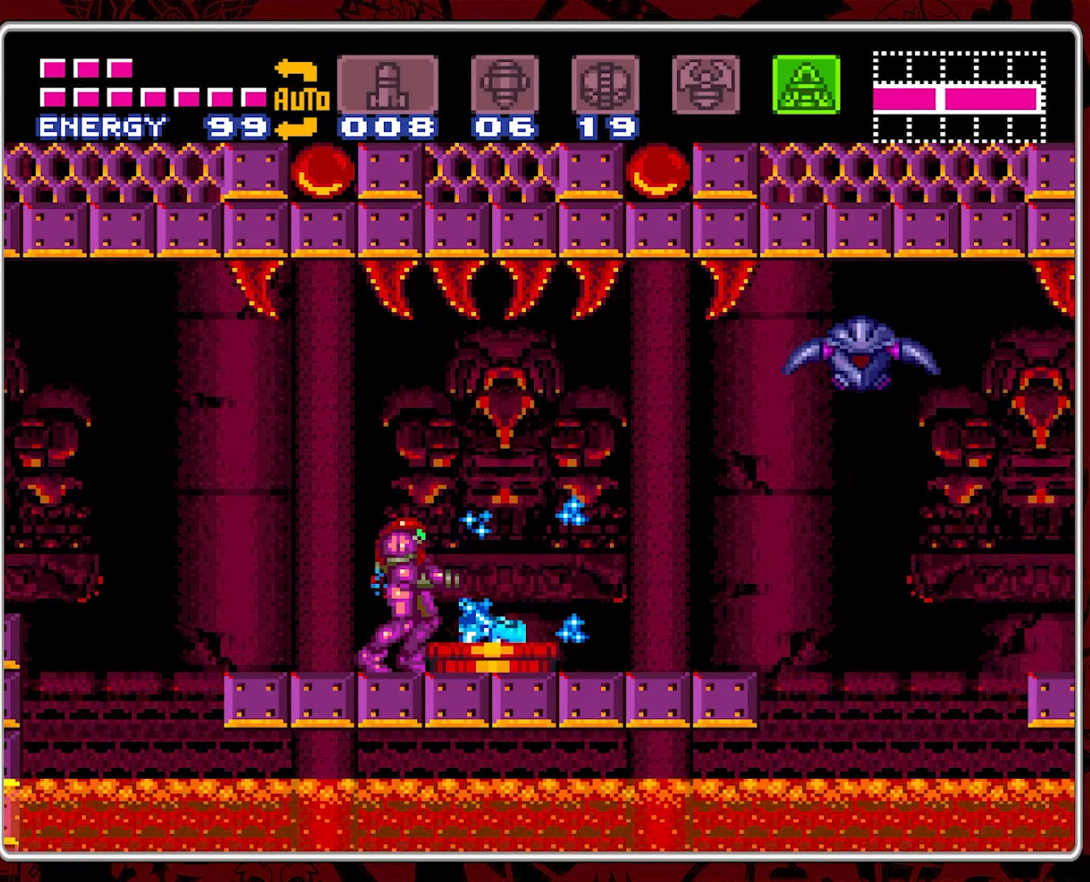
{"buttons": [], "events": [[400, "B", "down"], [483, "B", "up"]]}
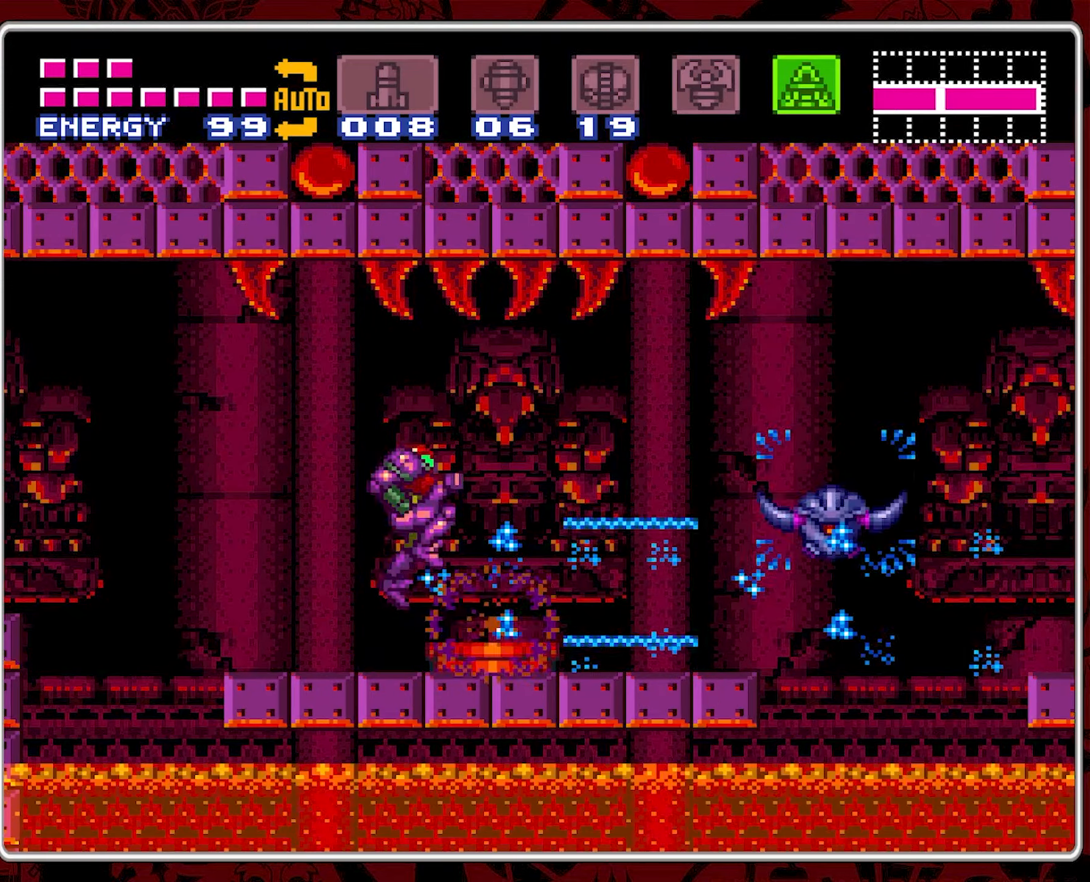
{"buttons": [], "events": [[100, "DPAD_RIGHT", "down"], [166, "DPAD_RIGHT", "up"], [383, "DPAD_DOWN", "down"], [483, "DPAD_DOWN", "up"]]}